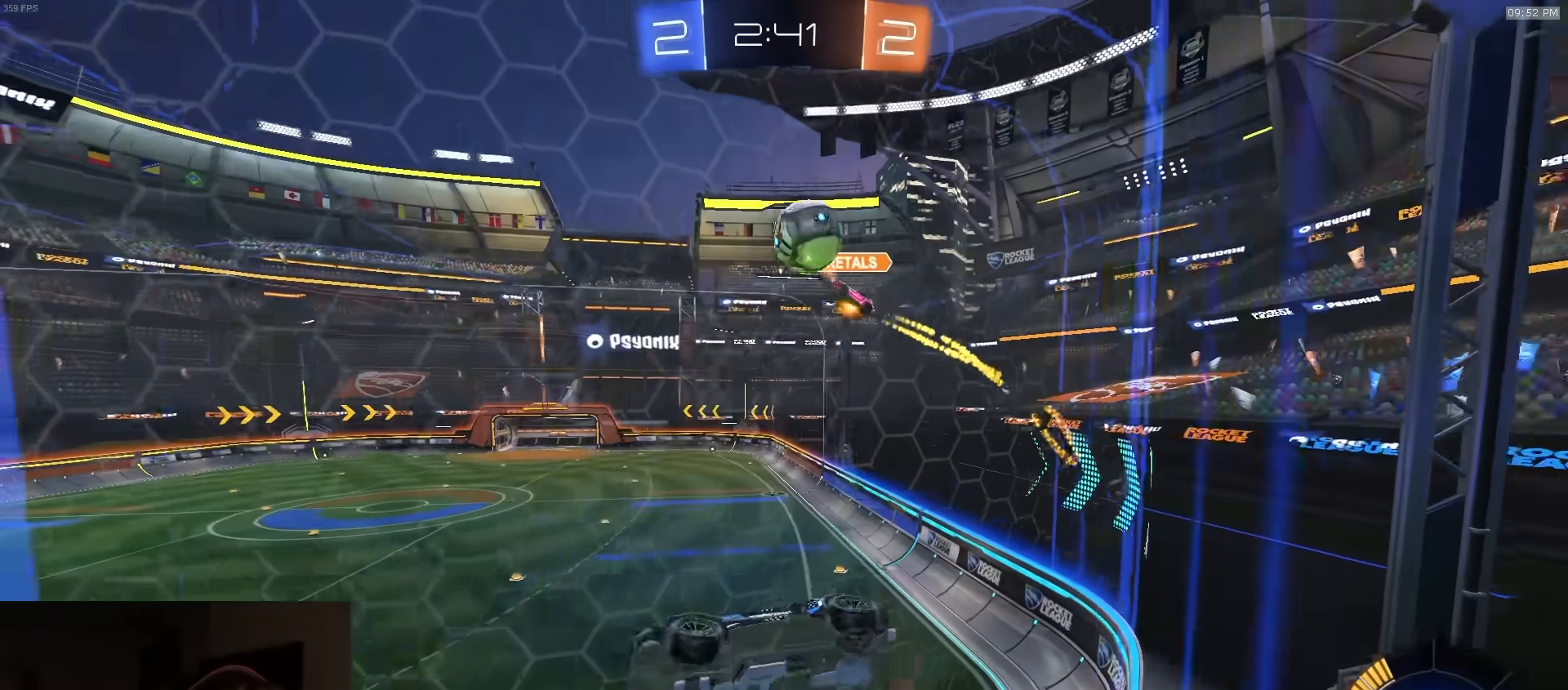
Gameplay with a controller (PlayStation layout); each line is a JSON object with the inputs held at the frame after it. "events" lists button and stick changes between this image and that frame as [ms after this image, input, new state], when the widget could be followed in between.
{"buttons": ["CROSS", "R1"], "left_stick": "down", "right_stick": "center", "events": [[17, "L2", "down"], [33, "left_stick", "down-left"], [117, "L2", "up"], [250, "L2", "down"], [317, "L2", "up"], [350, "CROSS", "down"], [350, "R1", "down"], [350, "left_stick", "center"], [433, "left_stick", "down"], [467, "R2", "up"]]}
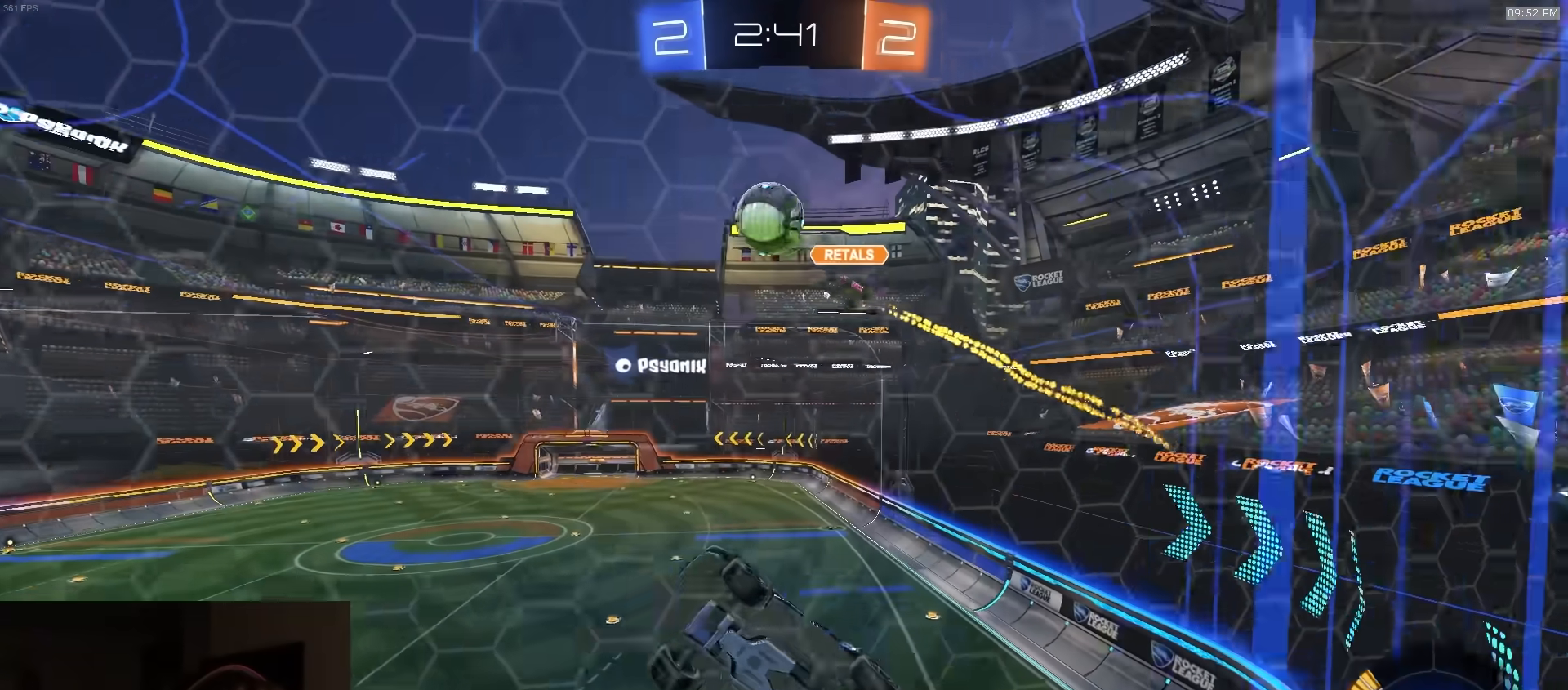
{"buttons": ["SQUARE", "R1", "R2"], "left_stick": "center", "right_stick": "center", "events": [[17, "R2", "down"], [167, "left_stick", "center"], [217, "CROSS", "up"], [217, "left_stick", "up"], [333, "left_stick", "center"], [500, "SQUARE", "down"]]}
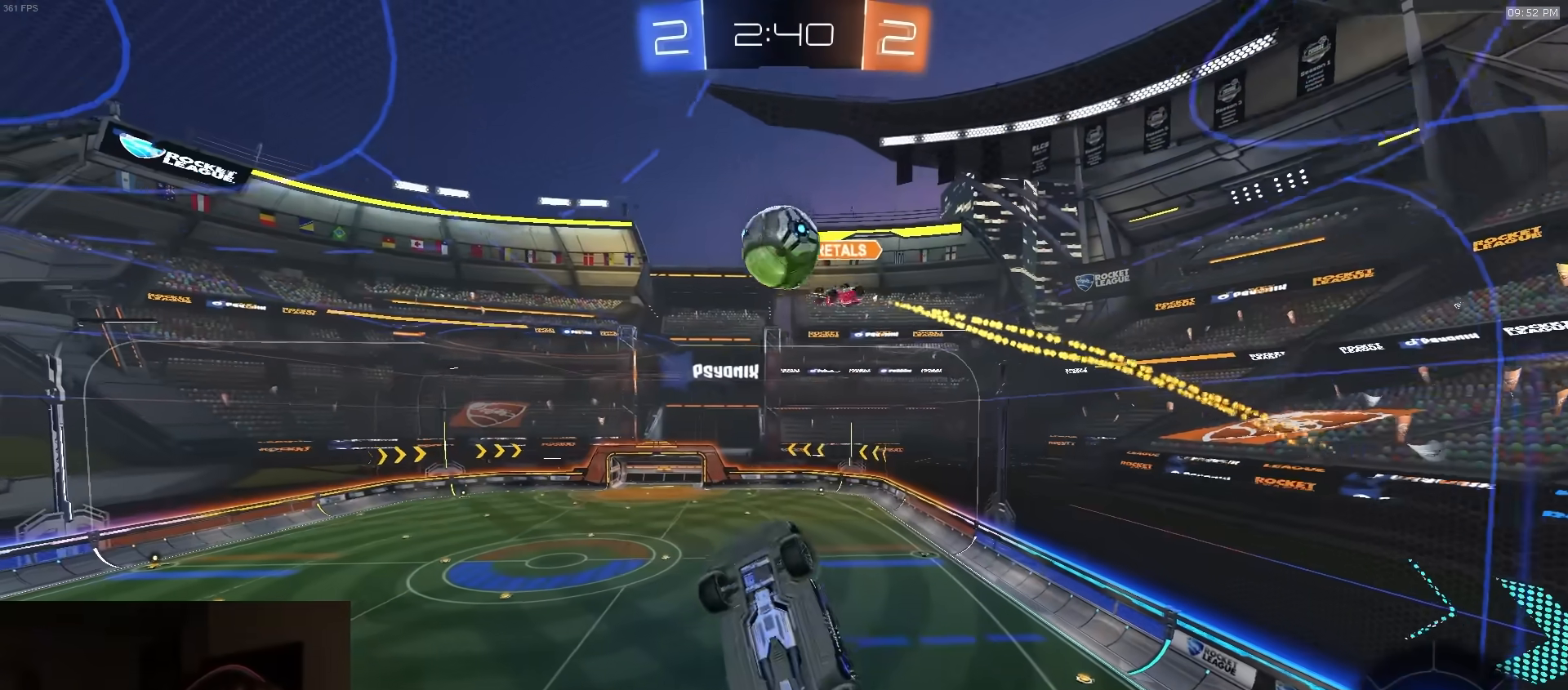
{"buttons": ["R1", "R2"], "left_stick": "center", "right_stick": "center", "events": [[50, "left_stick", "right"], [167, "left_stick", "up"], [250, "left_stick", "right"], [300, "left_stick", "down"], [350, "left_stick", "center"], [400, "SQUARE", "up"]]}
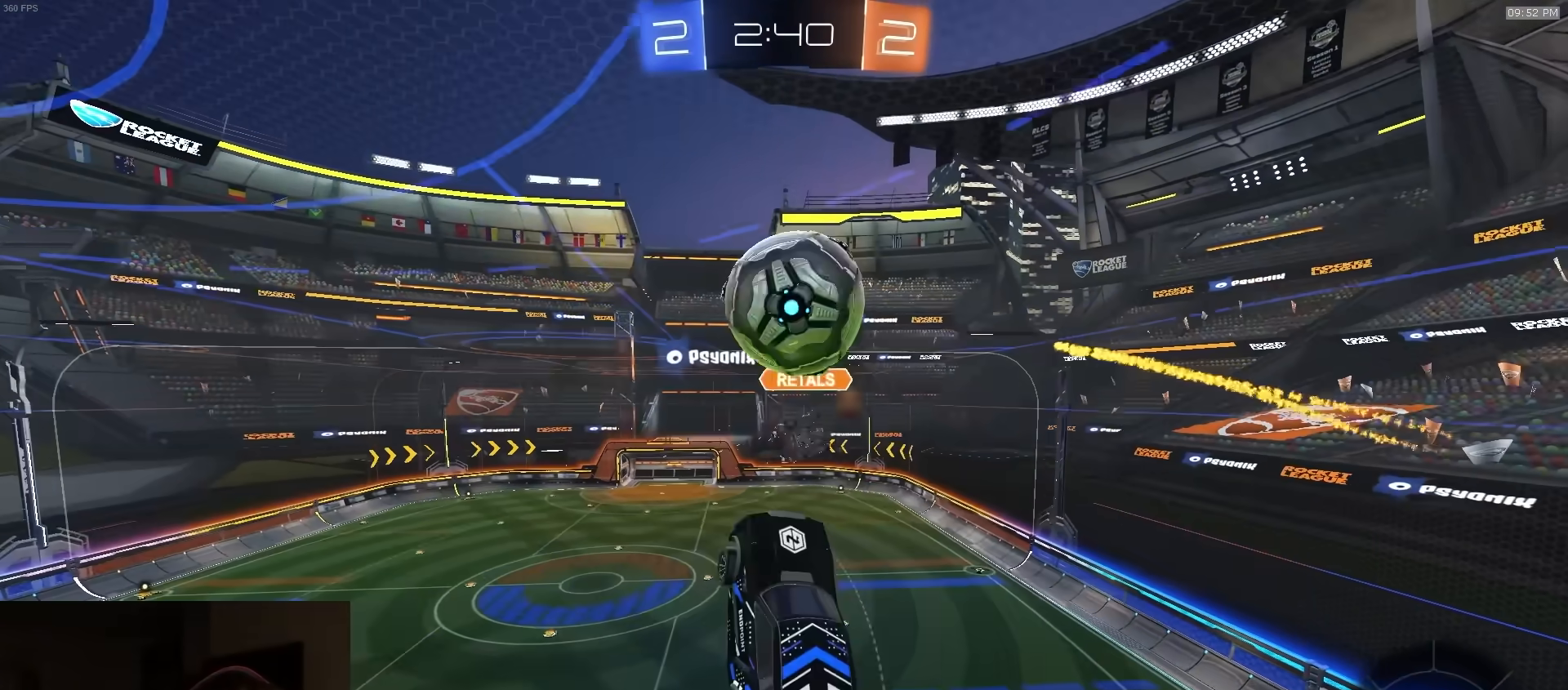
{"buttons": ["R2", "L3"], "left_stick": "down", "right_stick": "center", "events": [[17, "left_stick", "up-right"], [100, "left_stick", "down-right"], [167, "CROSS", "down"], [167, "L3", "down"], [233, "left_stick", "down"], [317, "R1", "up"], [383, "CROSS", "up"]]}
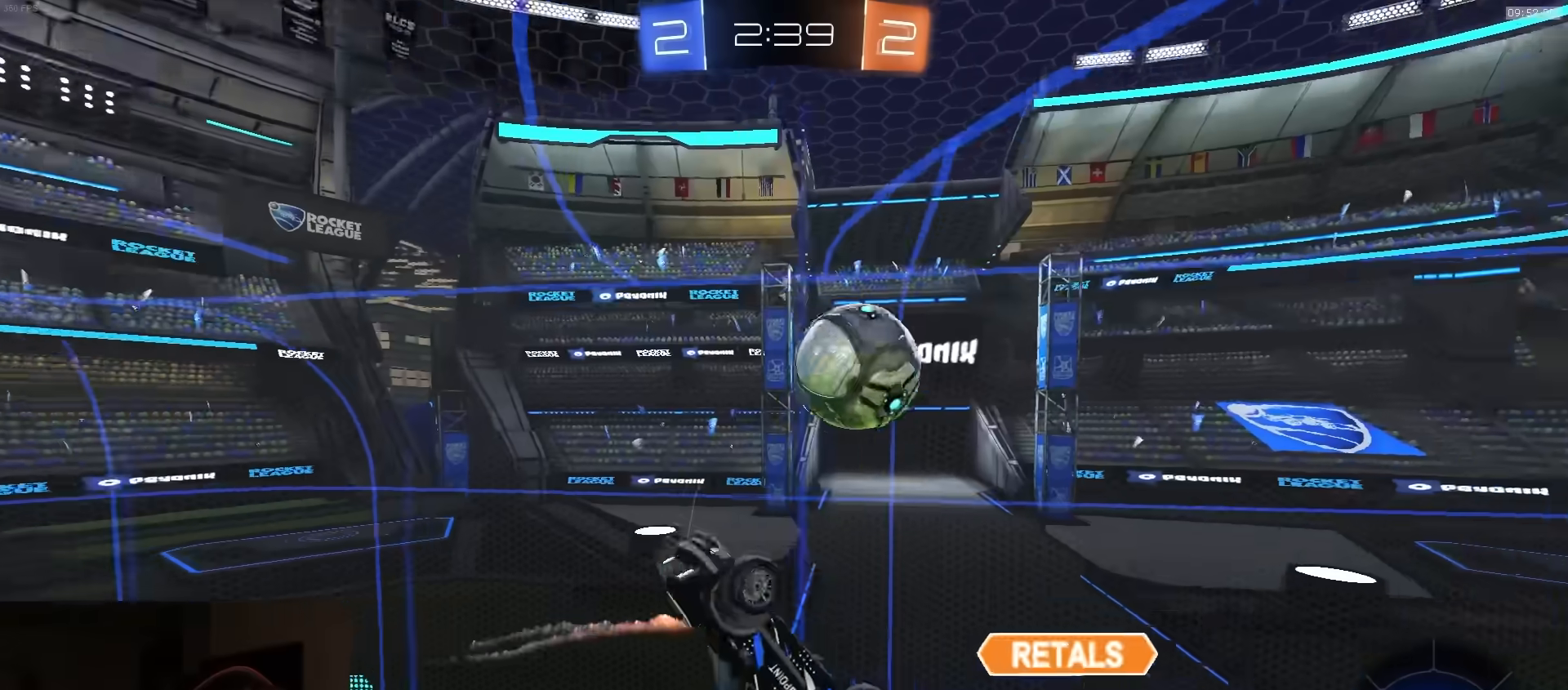
{"buttons": [], "left_stick": "up-left", "right_stick": "center", "events": [[50, "L3", "up"], [50, "R2", "up"], [133, "left_stick", "center"], [400, "left_stick", "up-left"]]}
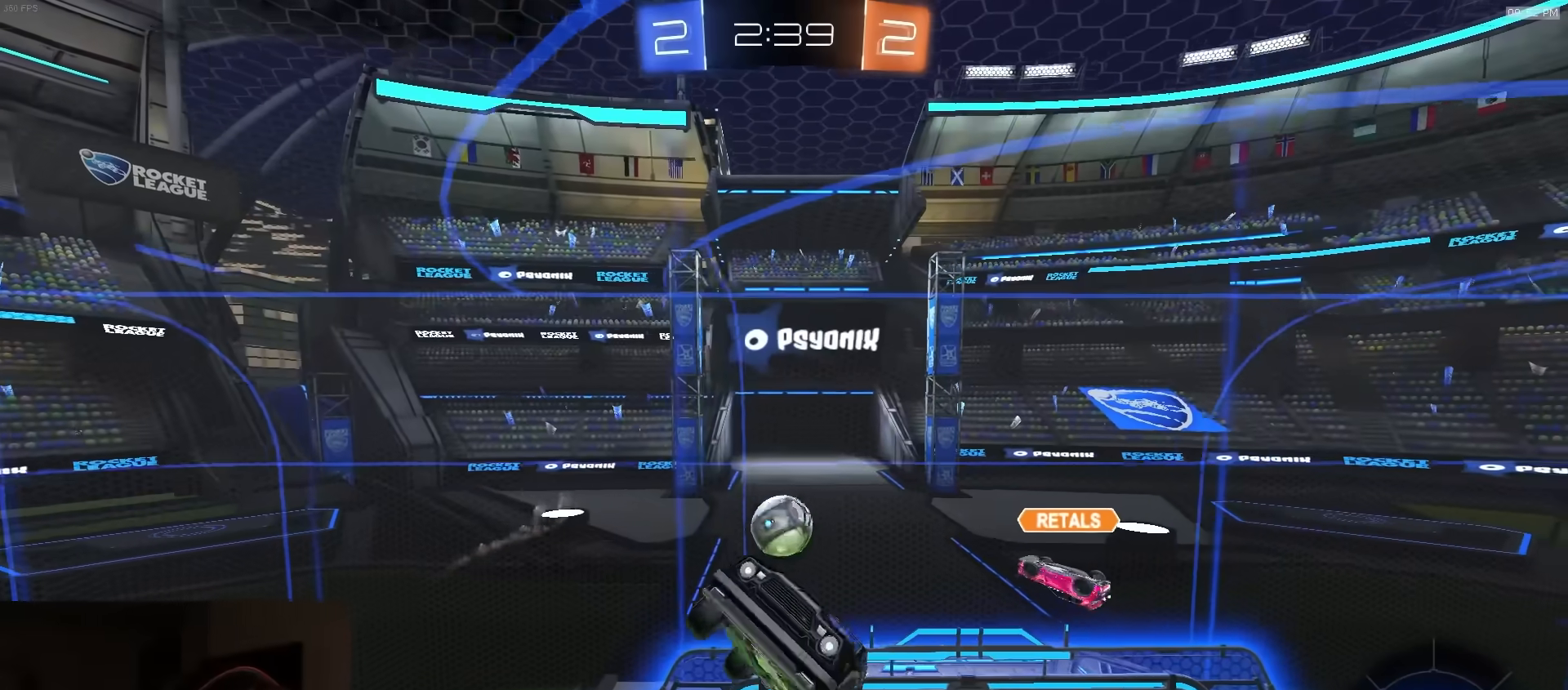
{"buttons": [], "left_stick": "center", "right_stick": "center", "events": [[217, "left_stick", "up"], [450, "left_stick", "center"]]}
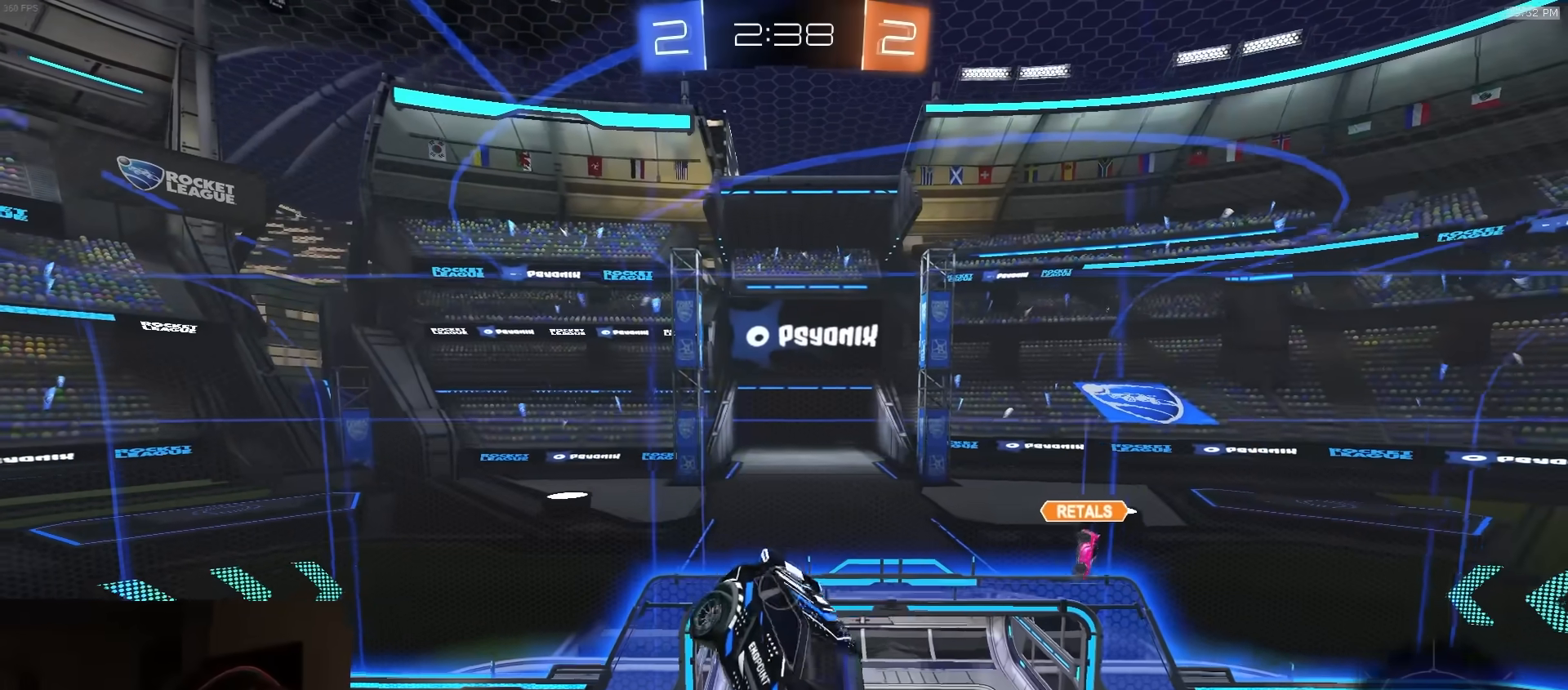
{"buttons": ["R1", "R2"], "left_stick": "center", "right_stick": "center", "events": [[83, "left_stick", "left"], [183, "left_stick", "center"], [200, "R2", "down"], [300, "left_stick", "down"], [367, "R1", "down"], [367, "left_stick", "down-right"], [483, "left_stick", "center"]]}
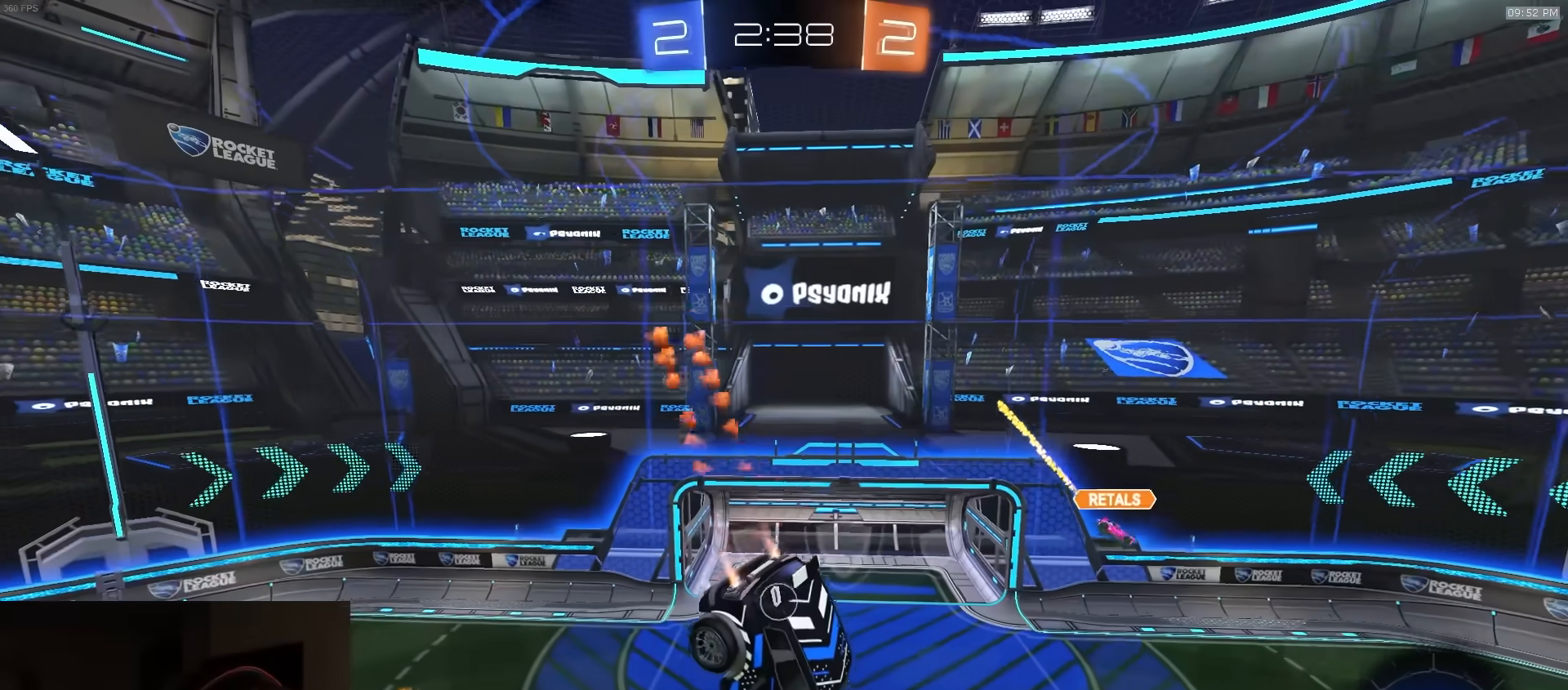
{"buttons": ["R2"], "left_stick": "center", "right_stick": "center", "events": [[100, "left_stick", "down-left"], [150, "left_stick", "center"], [167, "R1", "up"], [333, "left_stick", "down-right"], [483, "left_stick", "center"]]}
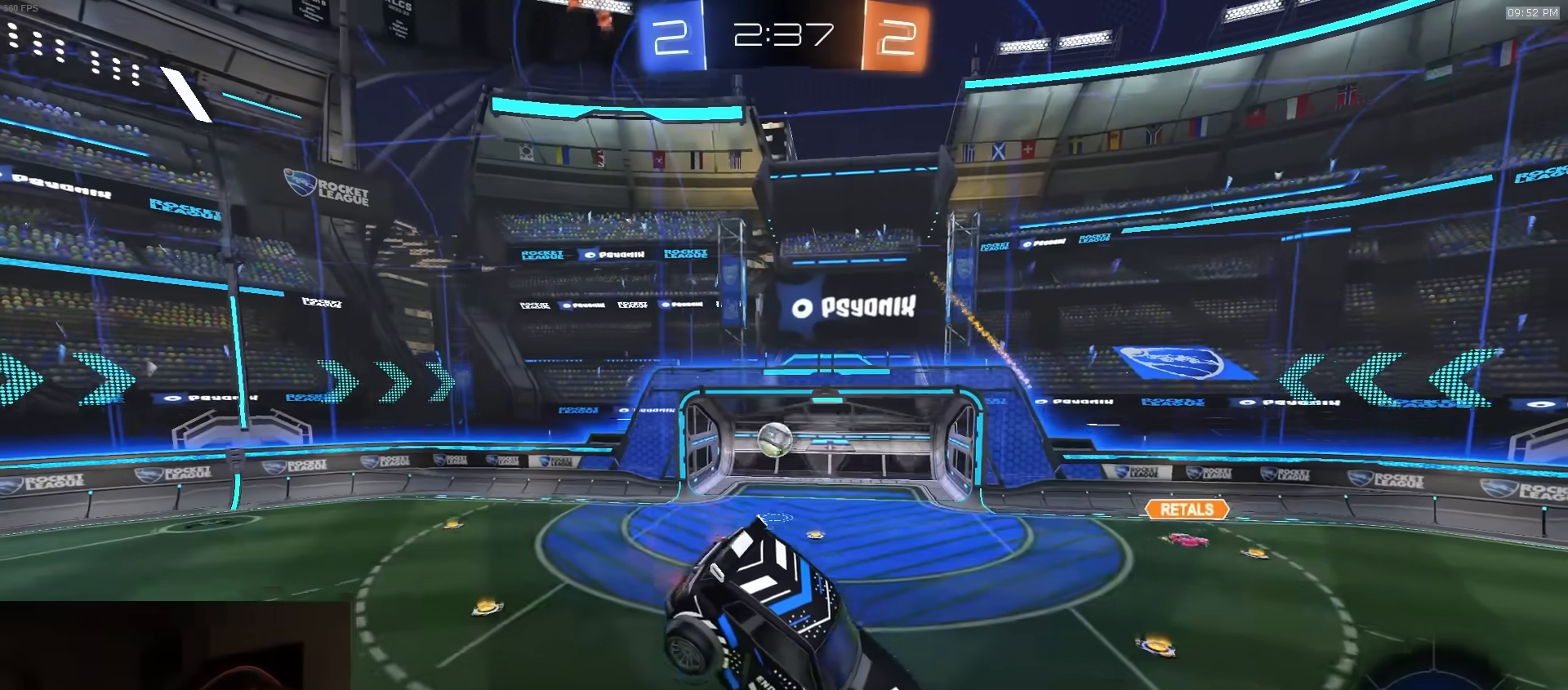
{"buttons": ["R2"], "left_stick": "left", "right_stick": "center", "events": [[150, "left_stick", "left"]]}
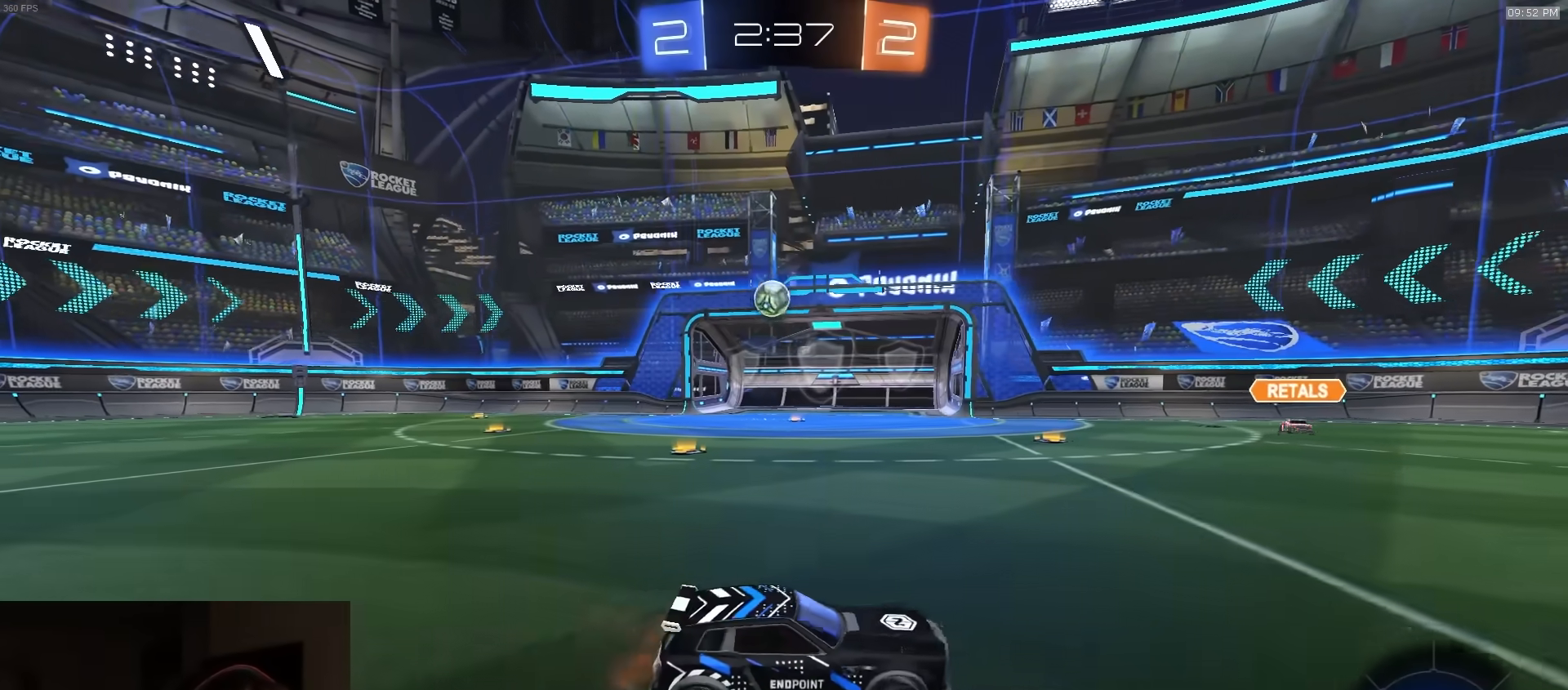
{"buttons": ["R1", "R2"], "left_stick": "left", "right_stick": "center", "events": [[467, "R1", "down"]]}
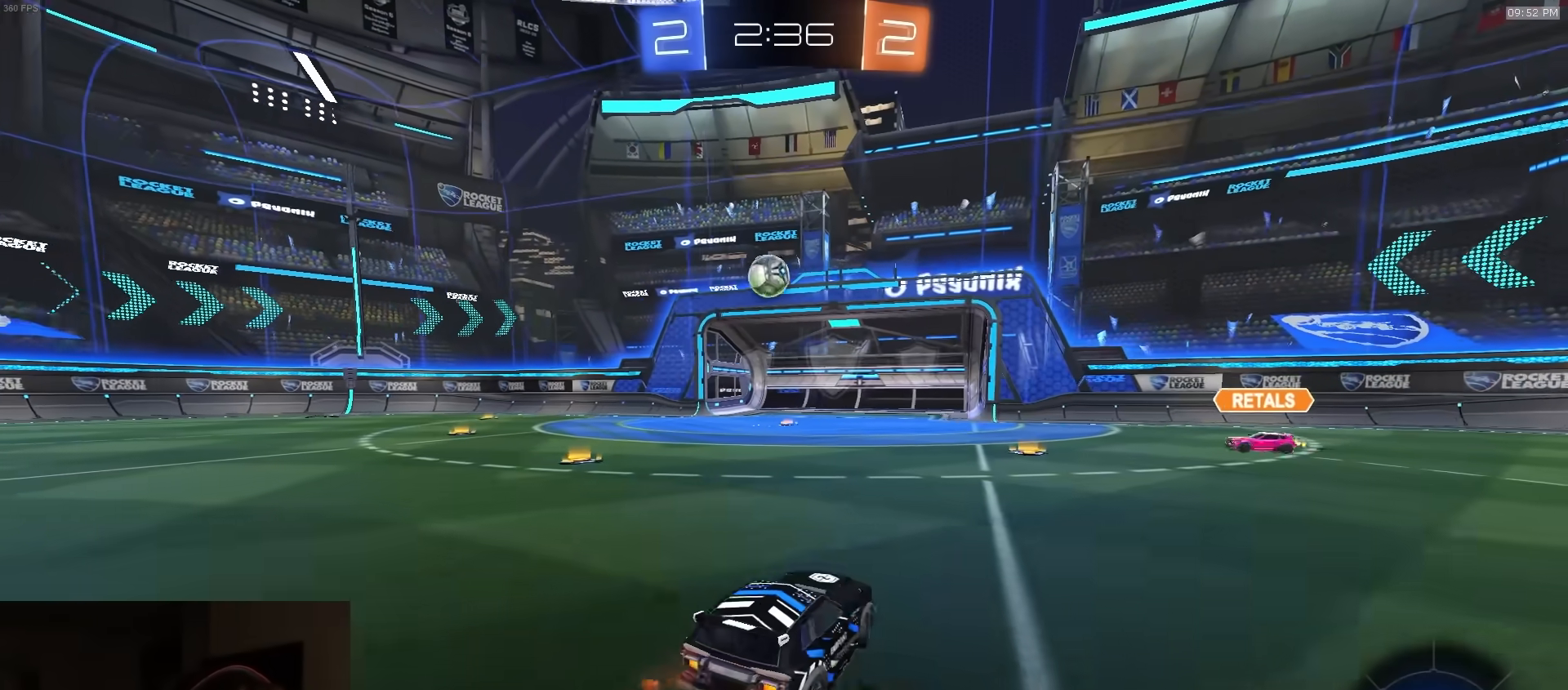
{"buttons": ["CROSS", "L1", "R1", "R2"], "left_stick": "up-left", "right_stick": "center", "events": [[167, "left_stick", "down"], [217, "CROSS", "down"], [483, "left_stick", "up-left"], [500, "L1", "down"]]}
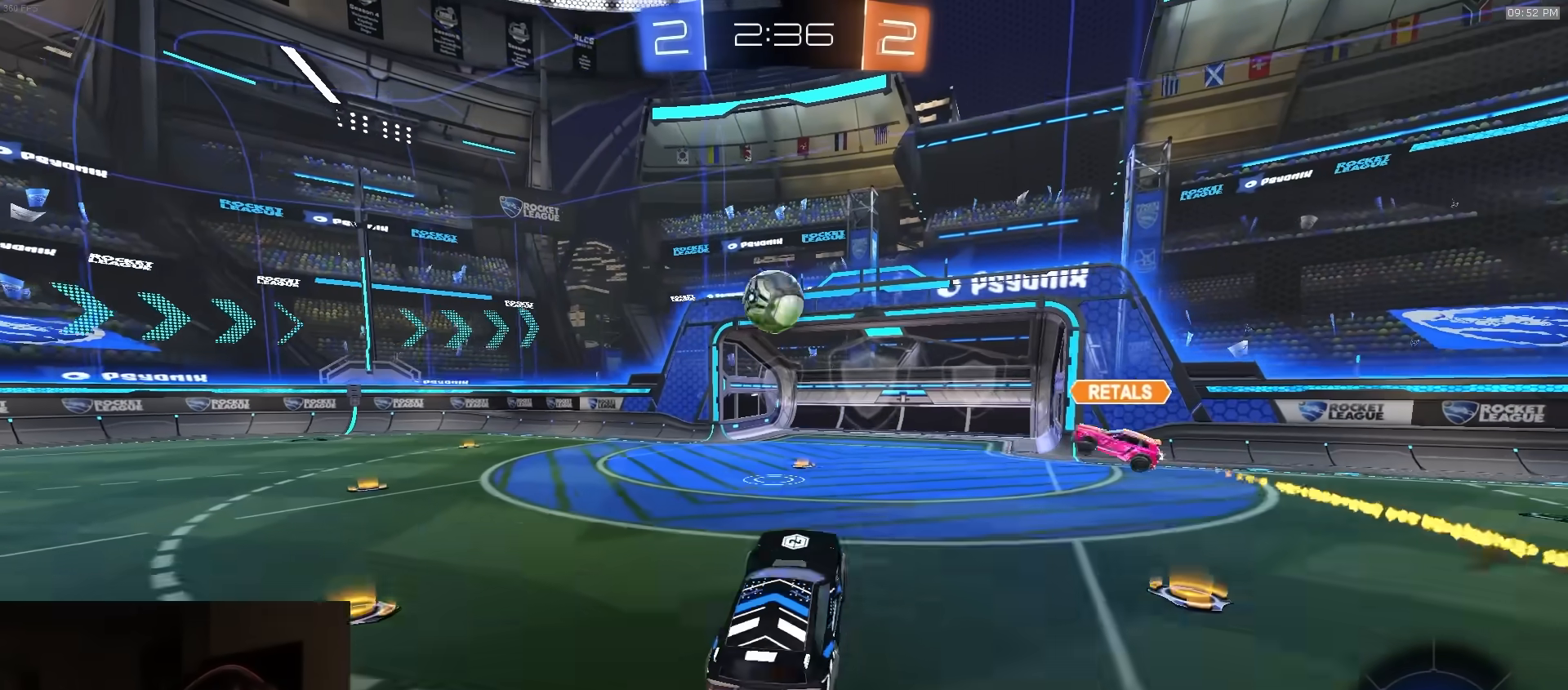
{"buttons": ["R1", "R2", "L3"], "left_stick": "down", "right_stick": "center", "events": [[17, "CROSS", "up"], [67, "CROSS", "down"], [67, "L3", "down"], [100, "left_stick", "down-left"], [133, "L1", "up"], [300, "left_stick", "down"], [350, "CROSS", "up"]]}
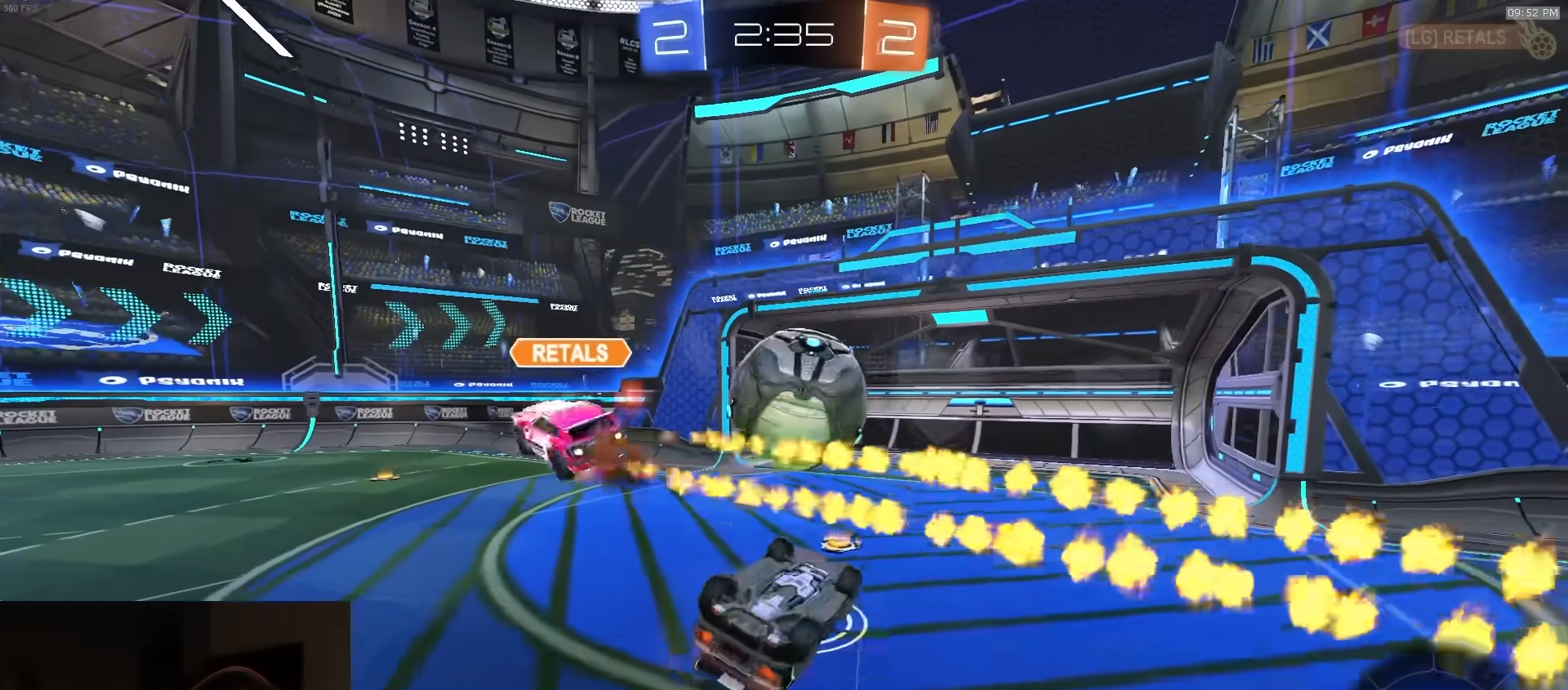
{"buttons": ["R2"], "left_stick": "center", "right_stick": "center", "events": [[33, "SQUARE", "down"], [50, "L3", "up"], [333, "left_stick", "center"], [383, "R1", "up"], [417, "SQUARE", "up"]]}
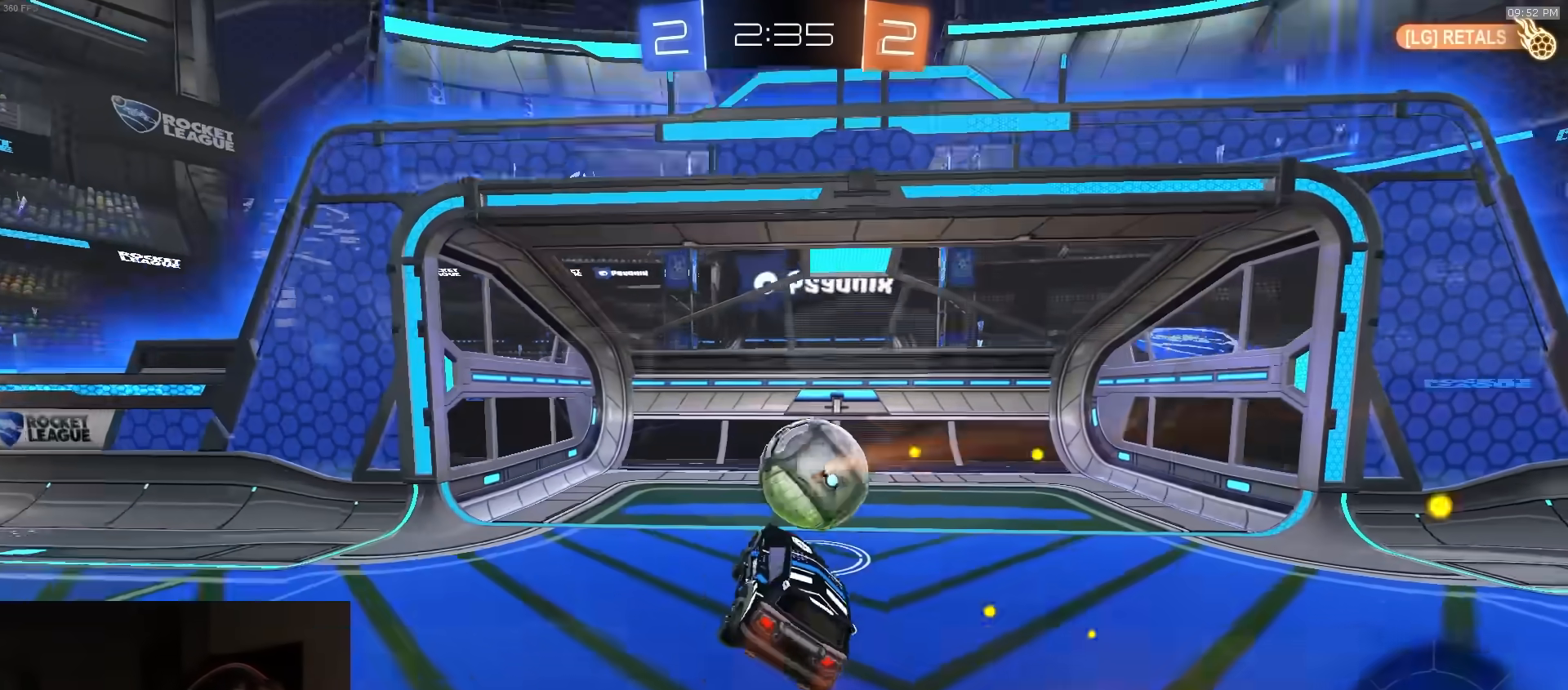
{"buttons": ["R2"], "left_stick": "center", "right_stick": "center", "events": []}
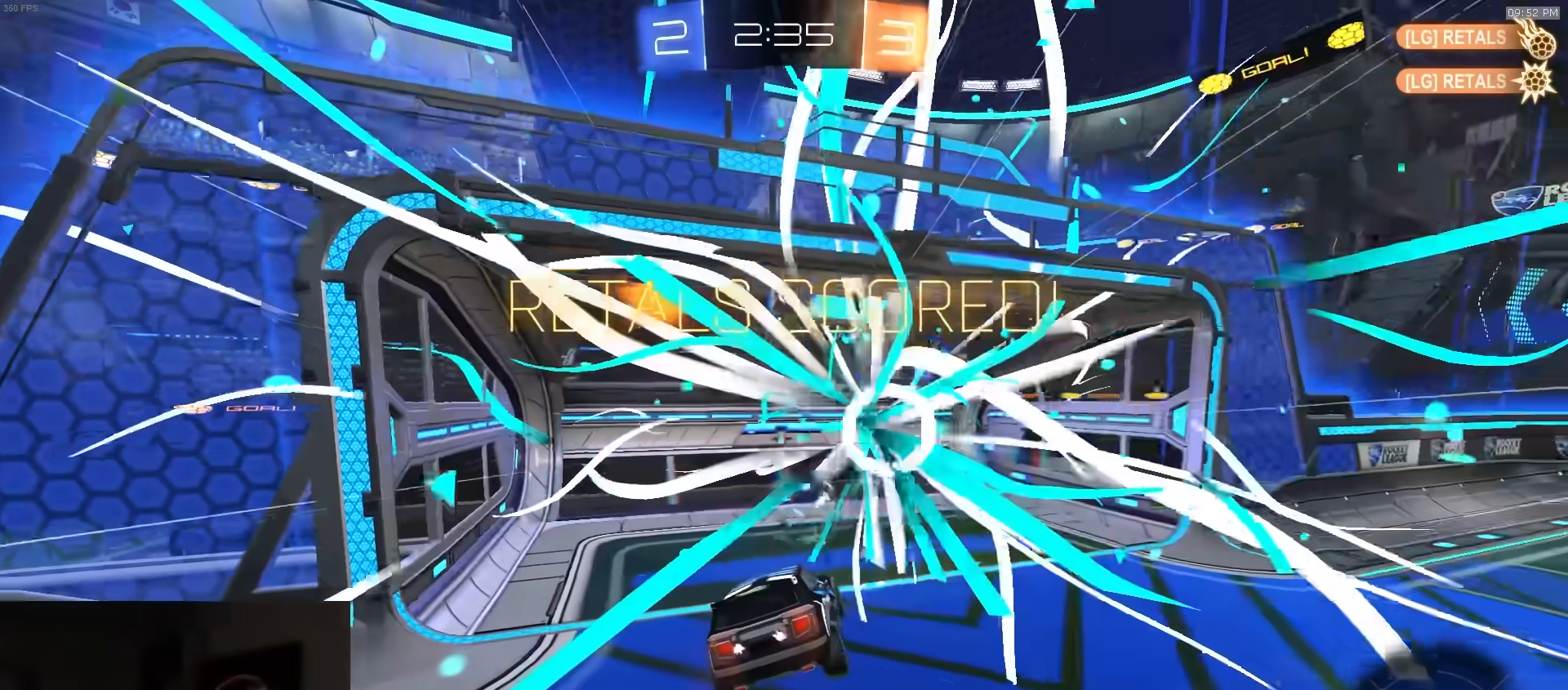
{"buttons": ["R2"], "left_stick": "center", "right_stick": "center", "events": []}
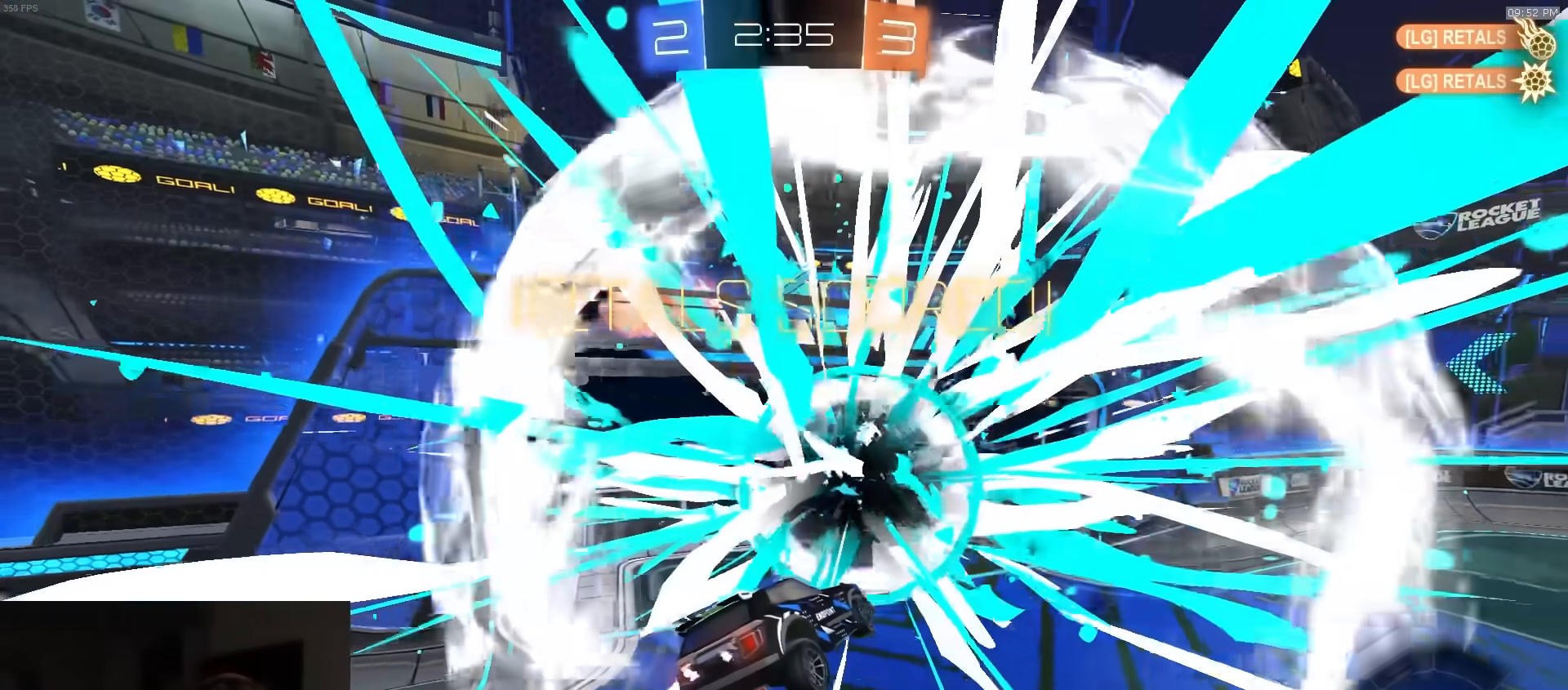
{"buttons": ["R2"], "left_stick": "center", "right_stick": "center", "events": []}